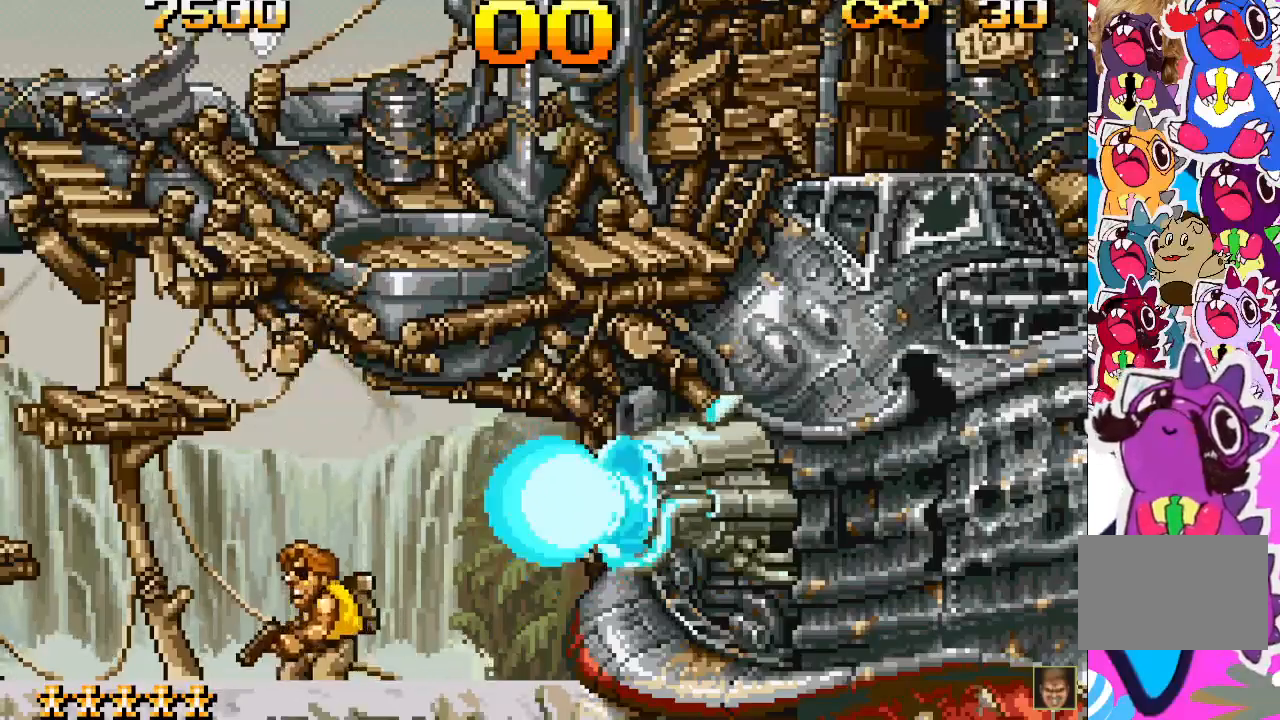
Gameplay with a controller (PlayStation layout); each line is a JSON object with the inputs held at the frame after it (dt_ms = milliseconds from this image to that frame). "events" lists button and stick changes between this image and that frame as [ms after this image, input, new state], when the widget could be followed in between. Not read: L3 R3 left_stick right_stick.
{"dt_ms": 500, "buttons": ["DPAD_LEFT"], "events": []}
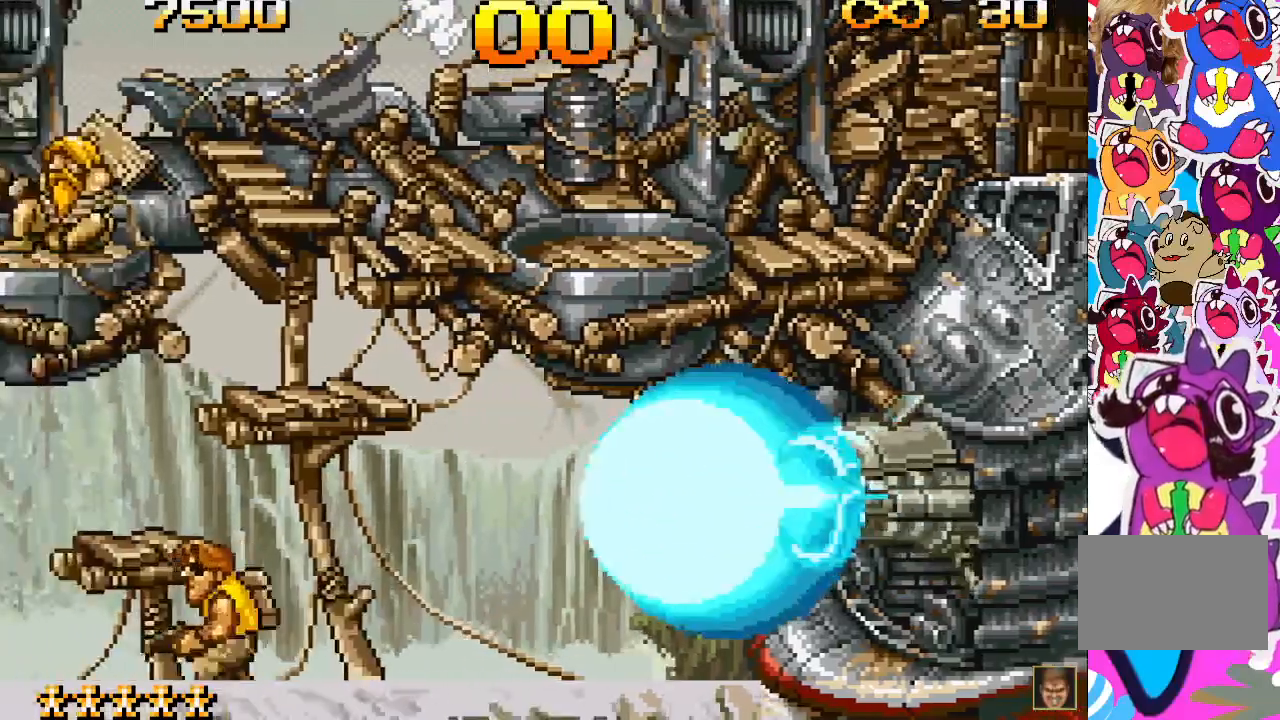
{"dt_ms": 500, "buttons": []}
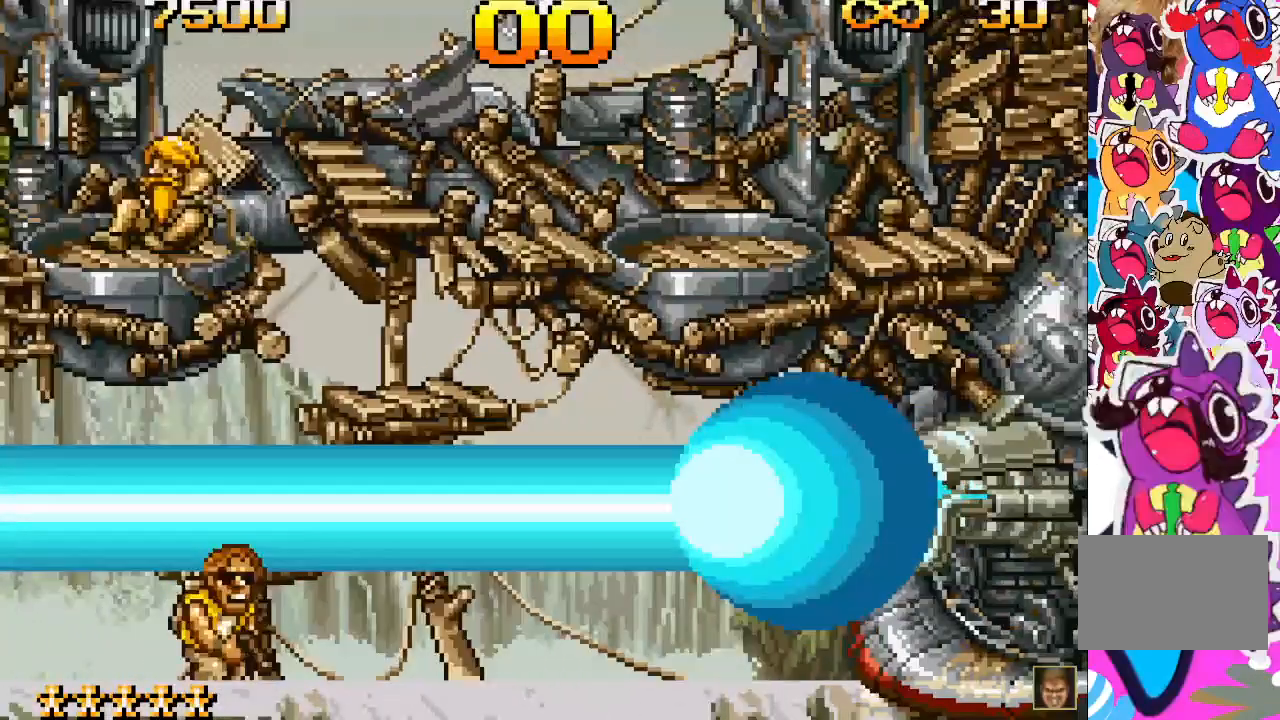
{"dt_ms": 500, "buttons": ["SQUARE", "DPAD_DOWN"], "events": [[167, "DPAD_DOWN", "down"], [500, "SQUARE", "down"]]}
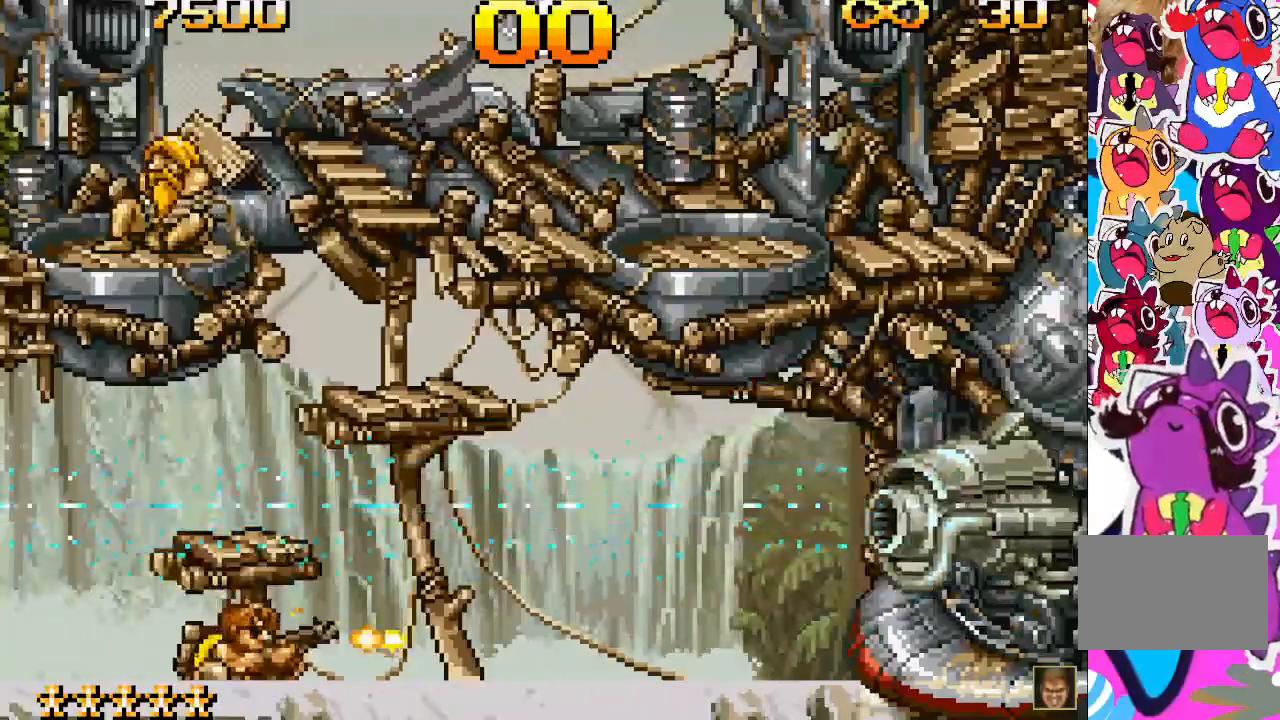
{"dt_ms": 500, "buttons": ["SQUARE", "DPAD_DOWN"], "events": [[50, "SQUARE", "up"], [133, "SQUARE", "down"], [167, "SQUARE", "up"], [267, "SQUARE", "down"], [400, "SQUARE", "up"], [467, "SQUARE", "down"]]}
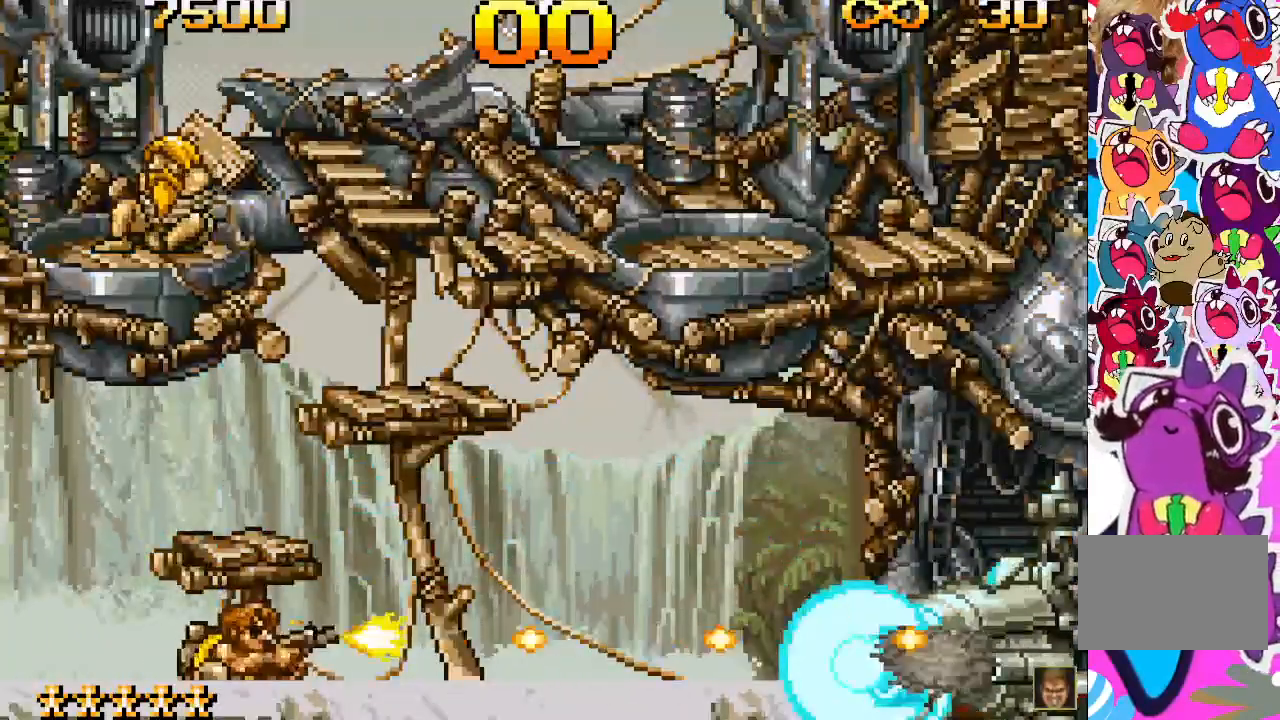
{"dt_ms": 500, "buttons": ["SQUARE", "DPAD_DOWN"], "events": [[17, "SQUARE", "up"], [217, "SQUARE", "down"], [267, "SQUARE", "up"], [367, "SQUARE", "down"], [400, "SQUARE", "up"], [467, "SQUARE", "down"]]}
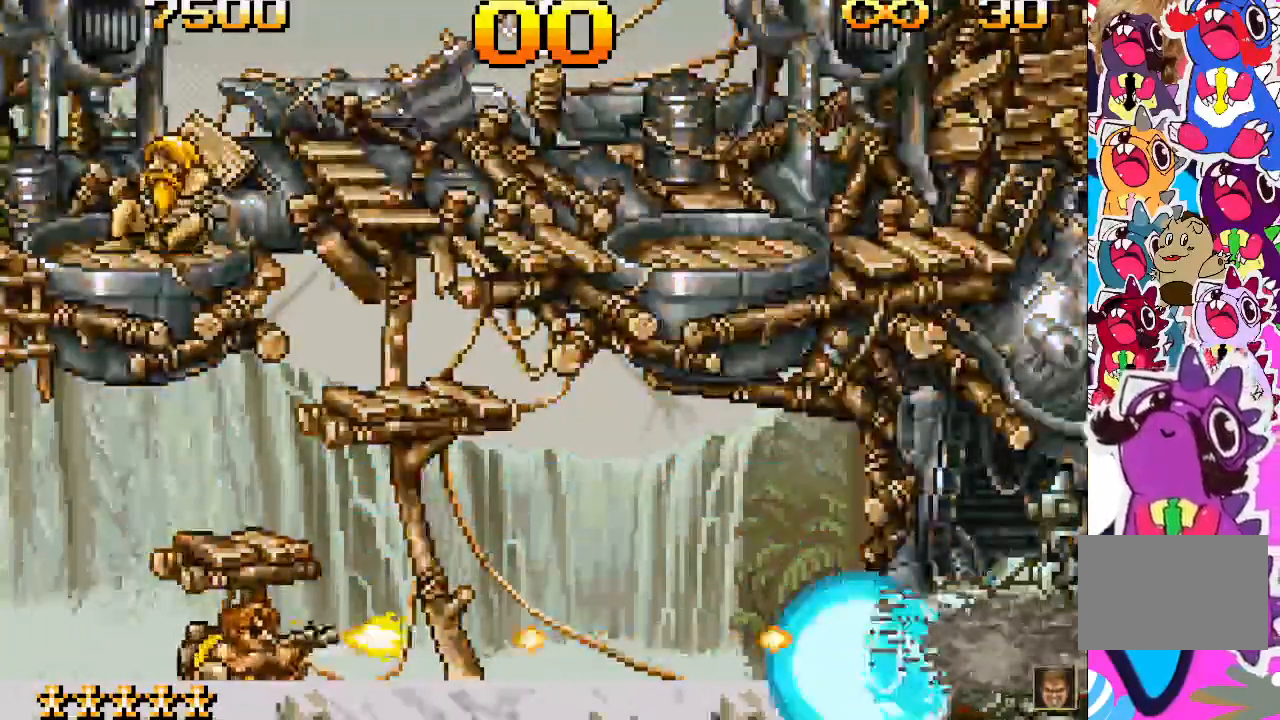
{"dt_ms": 500, "buttons": ["CROSS"], "events": [[17, "SQUARE", "up"], [83, "SQUARE", "down"], [167, "SQUARE", "up"], [200, "DPAD_DOWN", "up"], [450, "CROSS", "down"]]}
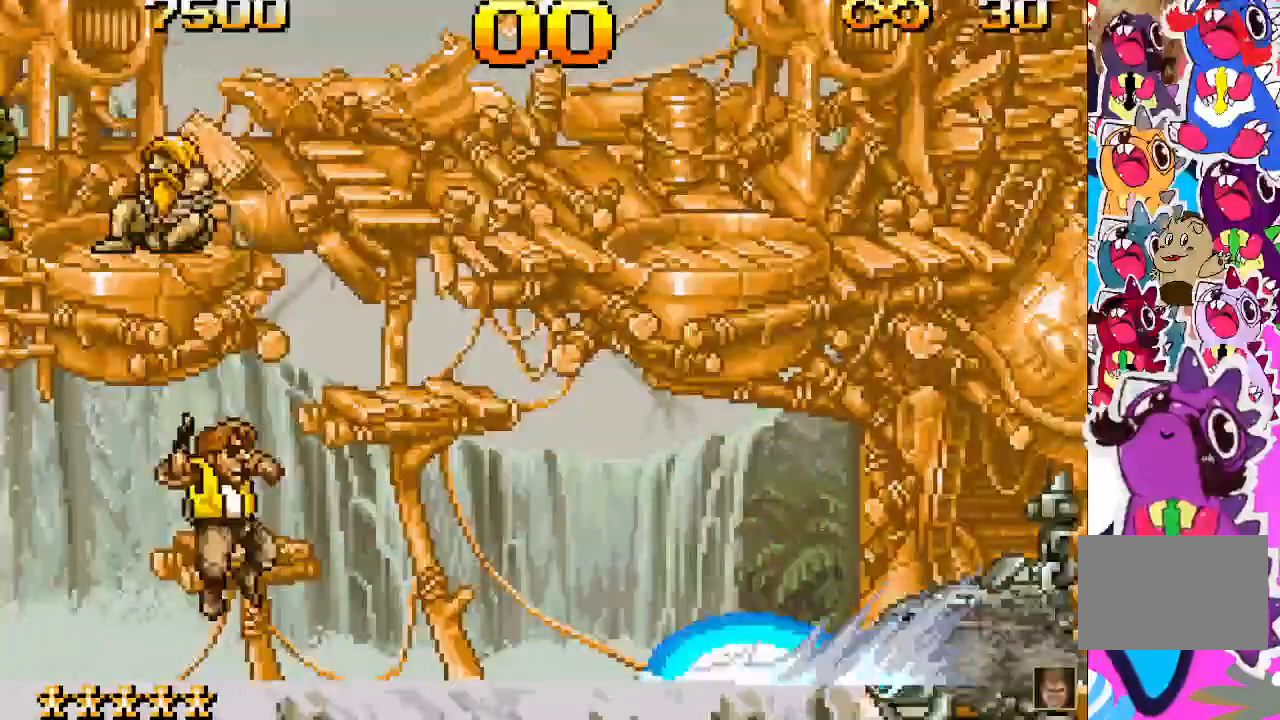
{"dt_ms": 500, "buttons": ["DPAD_DOWN"], "events": [[200, "CROSS", "up"], [500, "DPAD_DOWN", "down"]]}
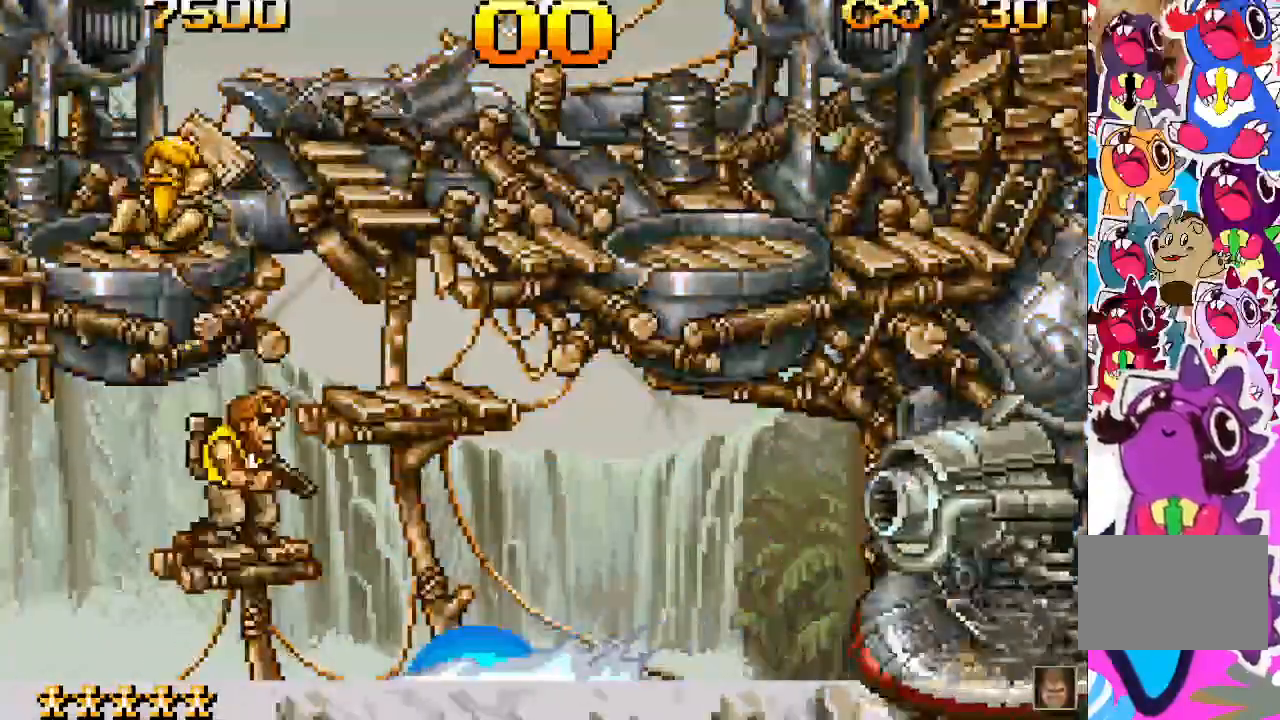
{"dt_ms": 500, "buttons": ["DPAD_DOWN"], "events": [[167, "SQUARE", "down"], [233, "SQUARE", "up"], [317, "SQUARE", "down"], [383, "SQUARE", "up"], [450, "SQUARE", "down"], [500, "SQUARE", "up"]]}
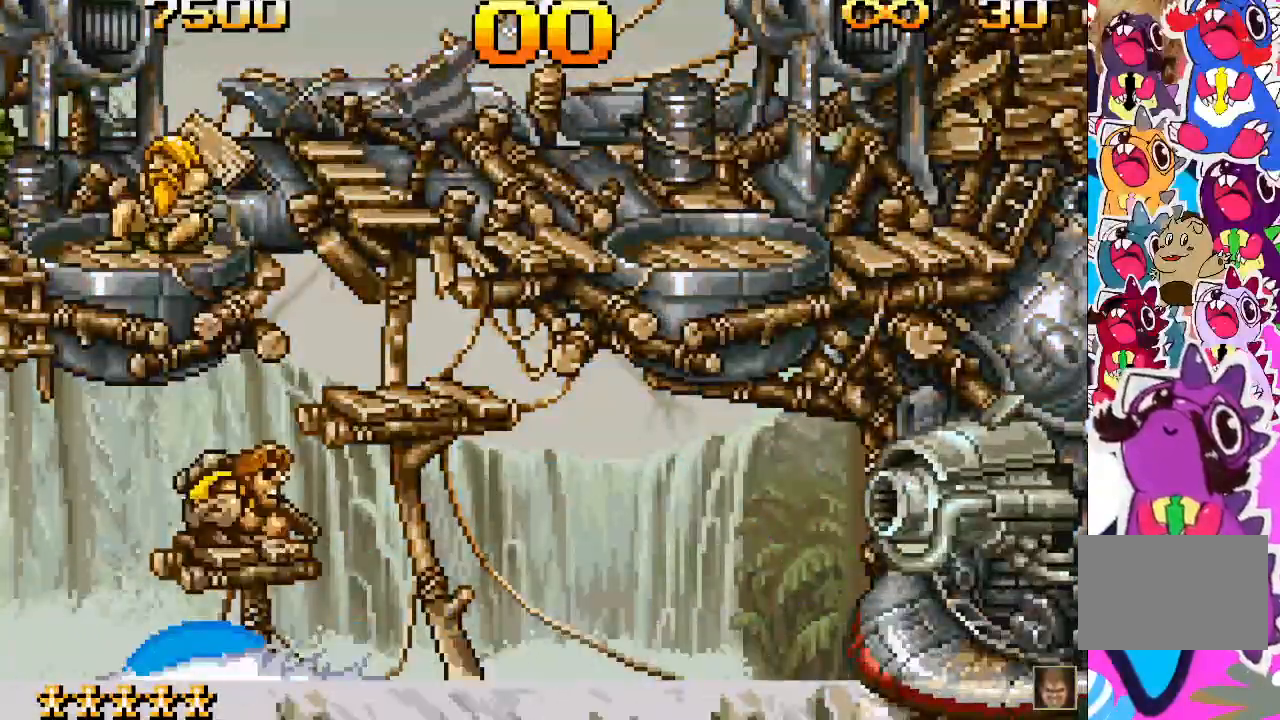
{"dt_ms": 500, "buttons": ["DPAD_DOWN"], "events": [[50, "SQUARE", "down"], [133, "SQUARE", "up"], [200, "SQUARE", "down"], [233, "SQUARE", "up"], [433, "SQUARE", "down"], [483, "SQUARE", "up"]]}
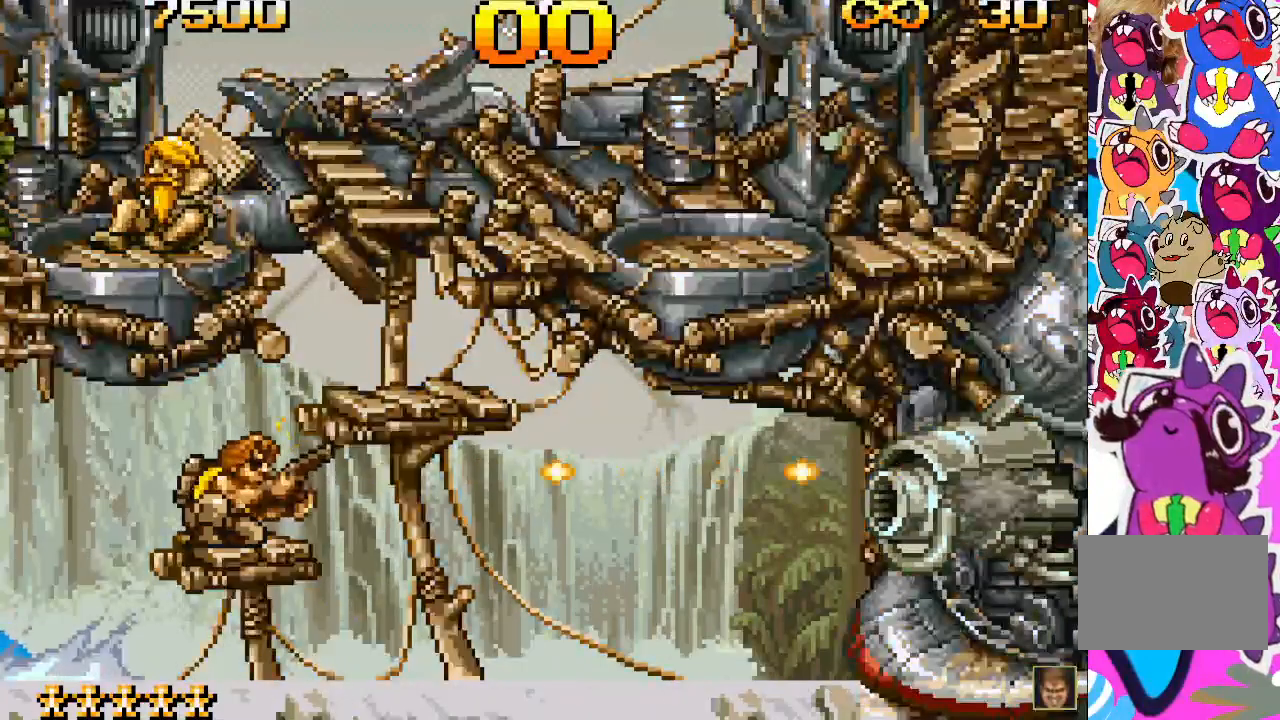
{"dt_ms": 500, "buttons": ["DPAD_DOWN"], "events": [[67, "SQUARE", "down"], [117, "SQUARE", "up"], [283, "SQUARE", "down"], [300, "SQUARE", "up"], [400, "SQUARE", "down"], [467, "SQUARE", "up"]]}
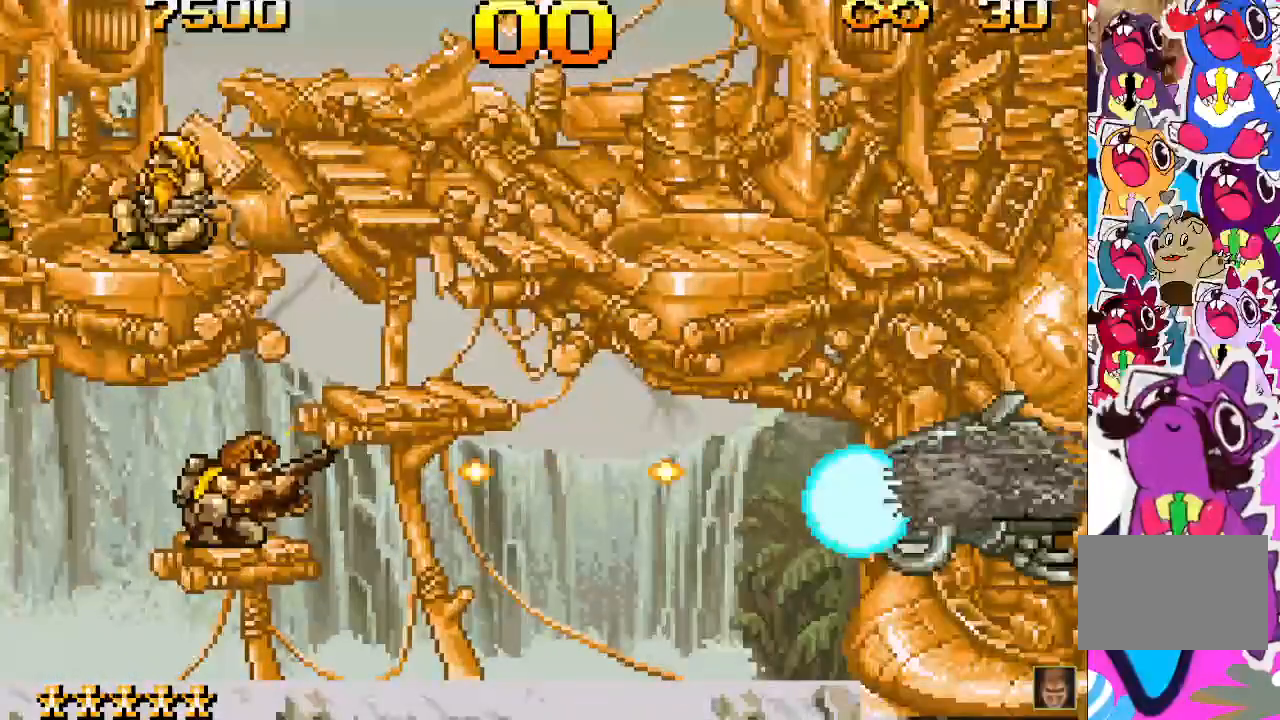
{"dt_ms": 500, "buttons": ["DPAD_DOWN"], "events": [[117, "CROSS", "down"], [217, "CROSS", "up"], [350, "SQUARE", "down"], [433, "SQUARE", "up"]]}
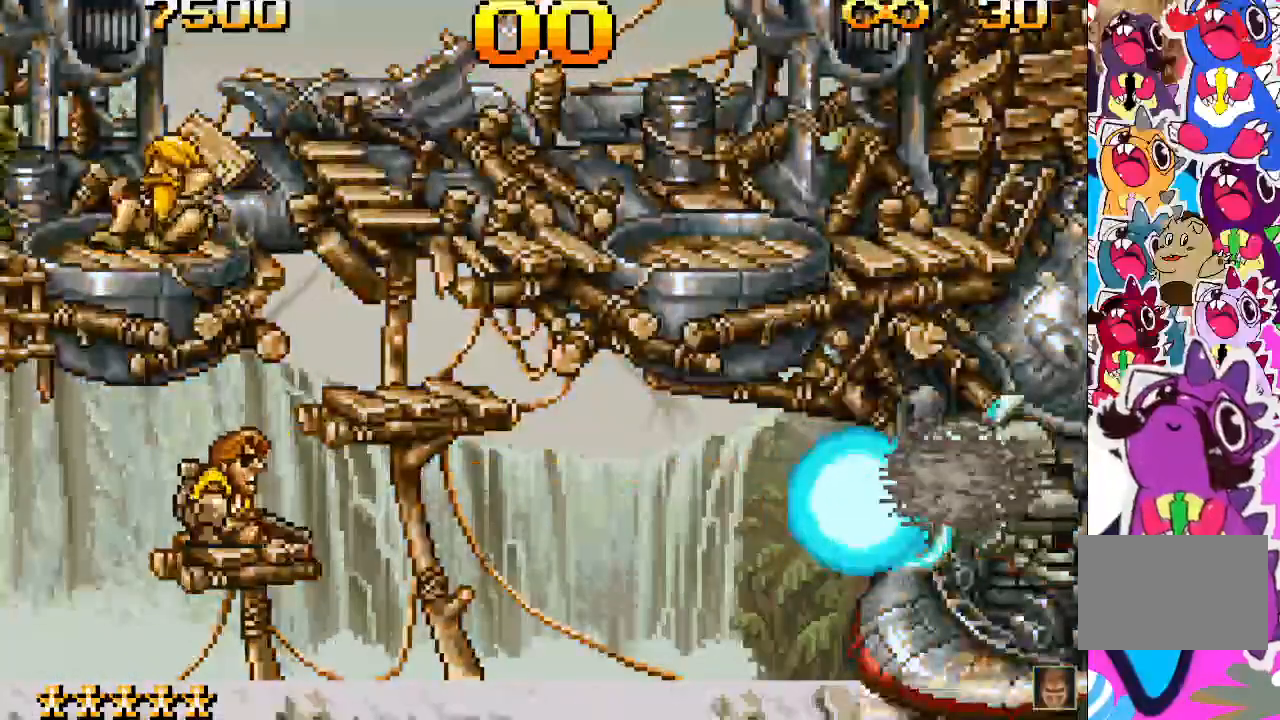
{"dt_ms": 500, "buttons": ["DPAD_LEFT"], "events": [[17, "SQUARE", "down"], [67, "SQUARE", "up"], [217, "DPAD_DOWN", "up"], [317, "DPAD_LEFT", "down"]]}
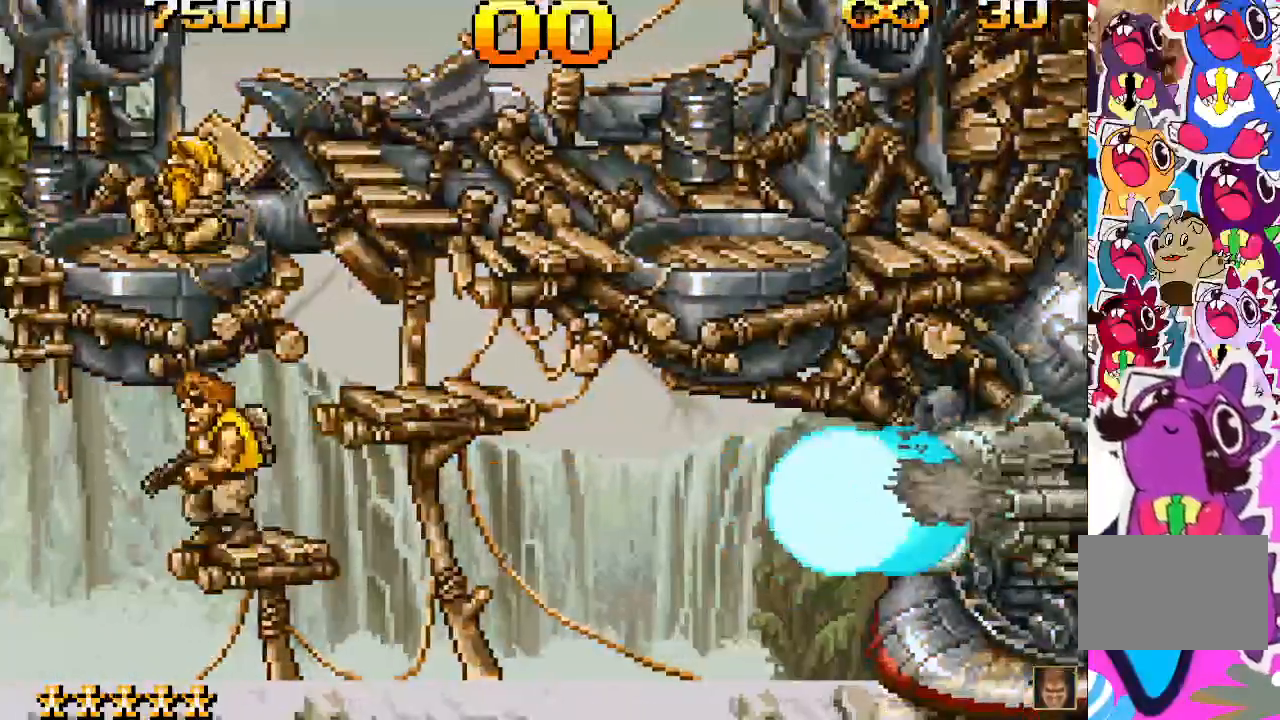
{"dt_ms": 500, "buttons": ["DPAD_RIGHT"], "events": [[317, "DPAD_LEFT", "up"], [450, "DPAD_RIGHT", "down"]]}
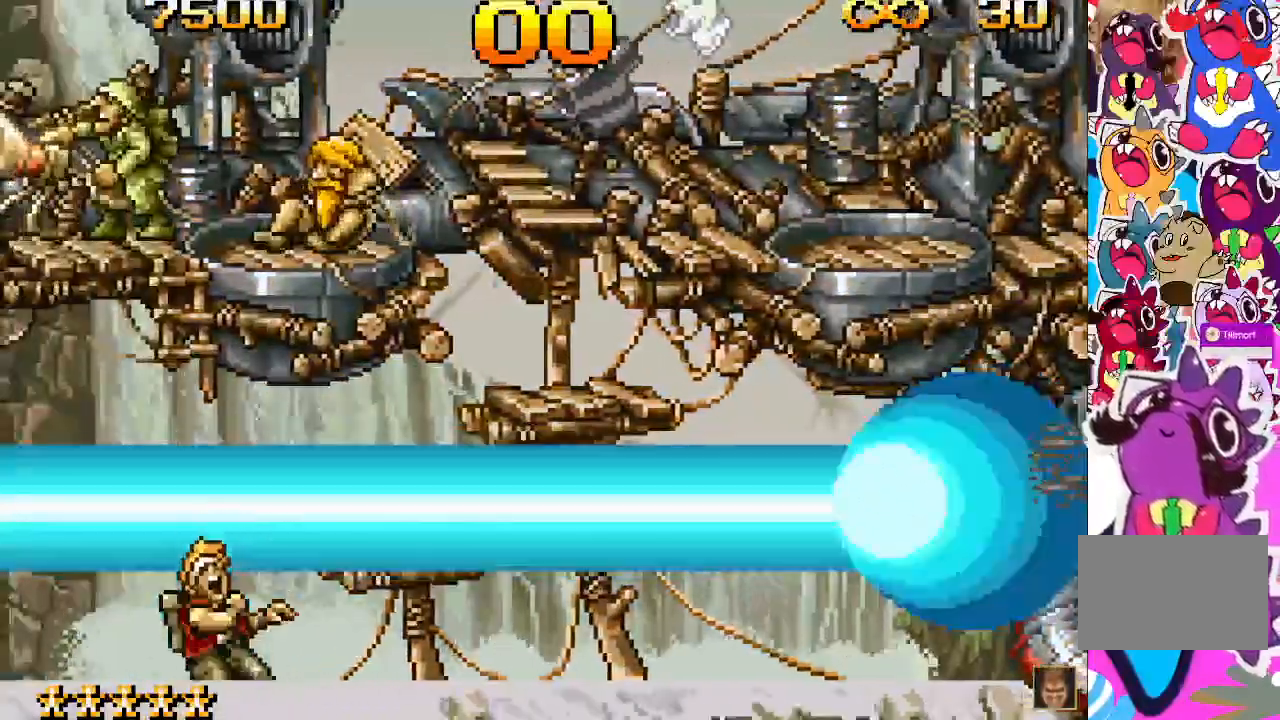
{"dt_ms": 500, "buttons": [], "events": [[150, "SQUARE", "down"], [233, "SQUARE", "up"], [283, "SQUARE", "down"], [317, "DPAD_RIGHT", "up"], [350, "SQUARE", "up"], [450, "SQUARE", "down"], [500, "SQUARE", "up"]]}
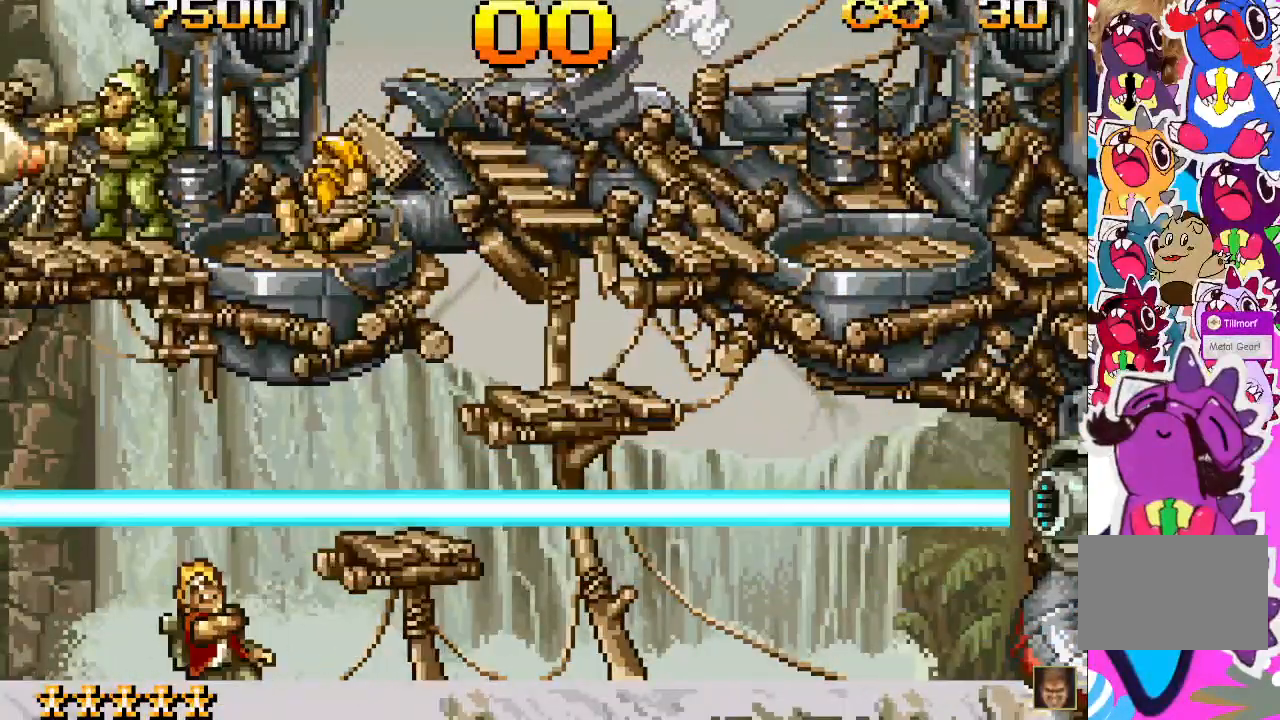
{"dt_ms": 500, "buttons": ["SQUARE"], "events": [[67, "SQUARE", "down"], [167, "SQUARE", "up"], [217, "SQUARE", "down"], [283, "SQUARE", "up"], [417, "SQUARE", "down"]]}
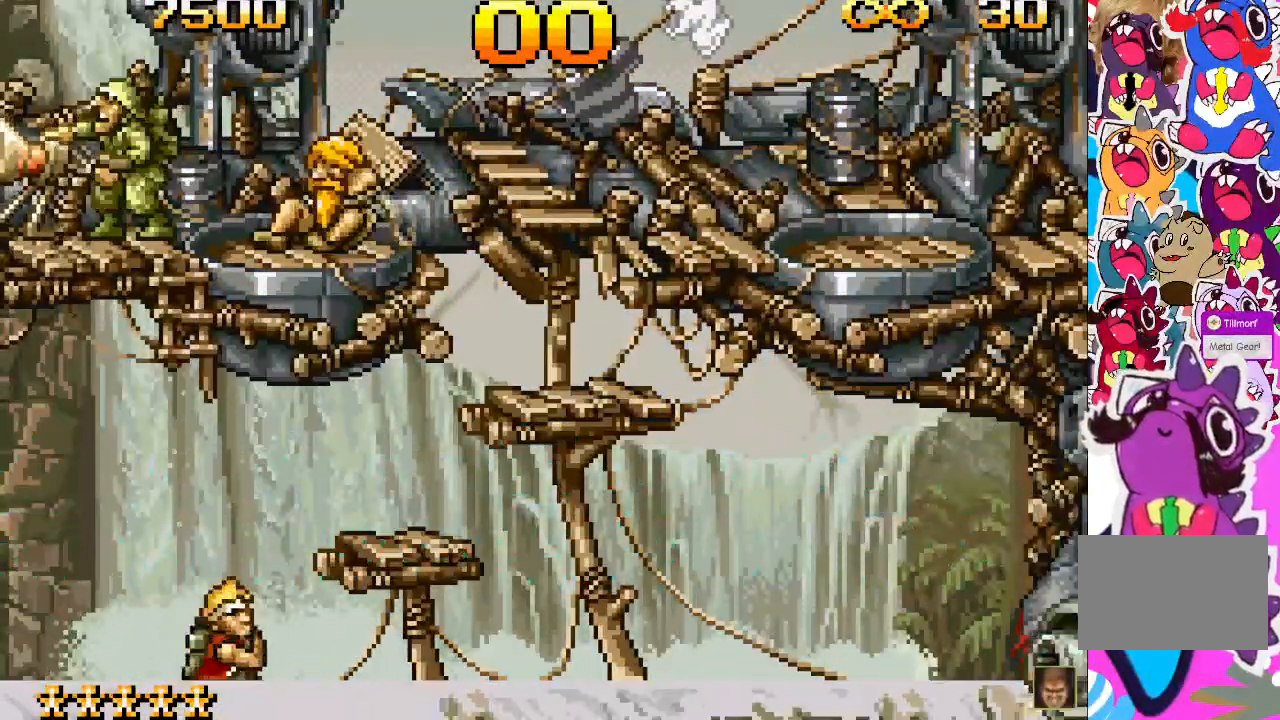
{"dt_ms": 500, "buttons": [], "events": [[167, "SQUARE", "up"], [400, "SQUARE", "down"], [500, "SQUARE", "up"]]}
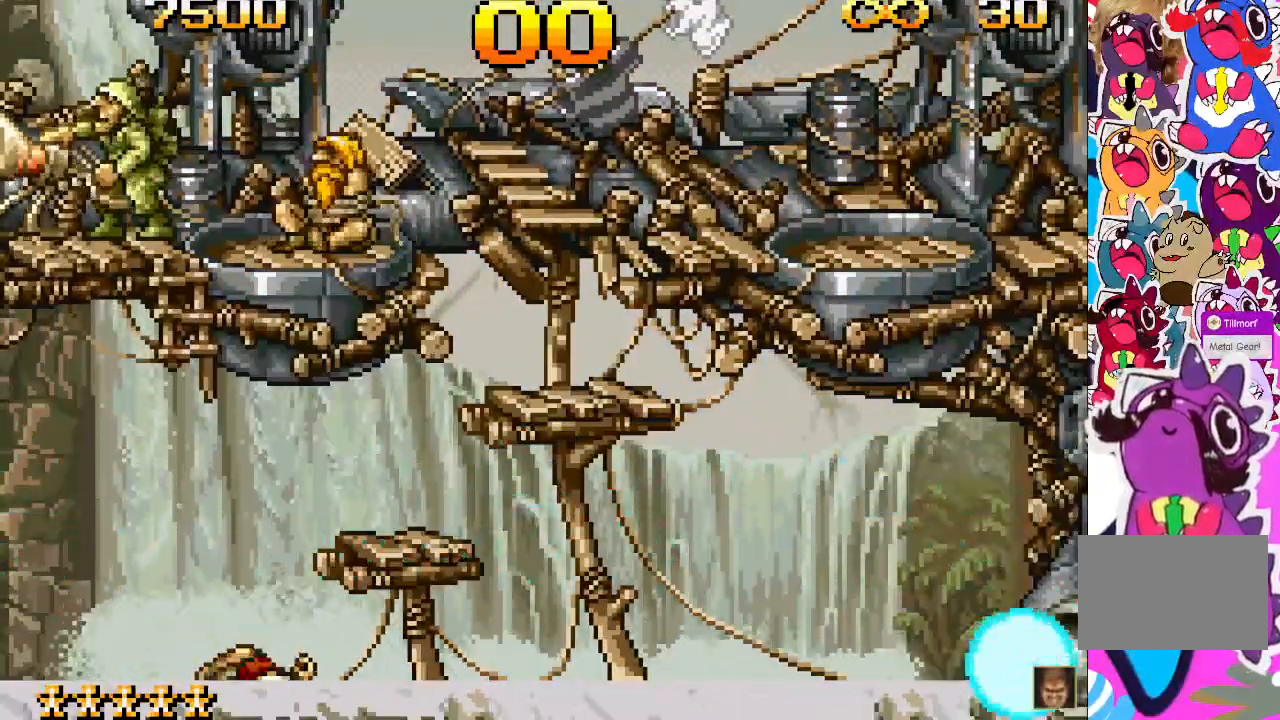
{"dt_ms": 500, "buttons": ["SQUARE"], "events": [[467, "SQUARE", "down"]]}
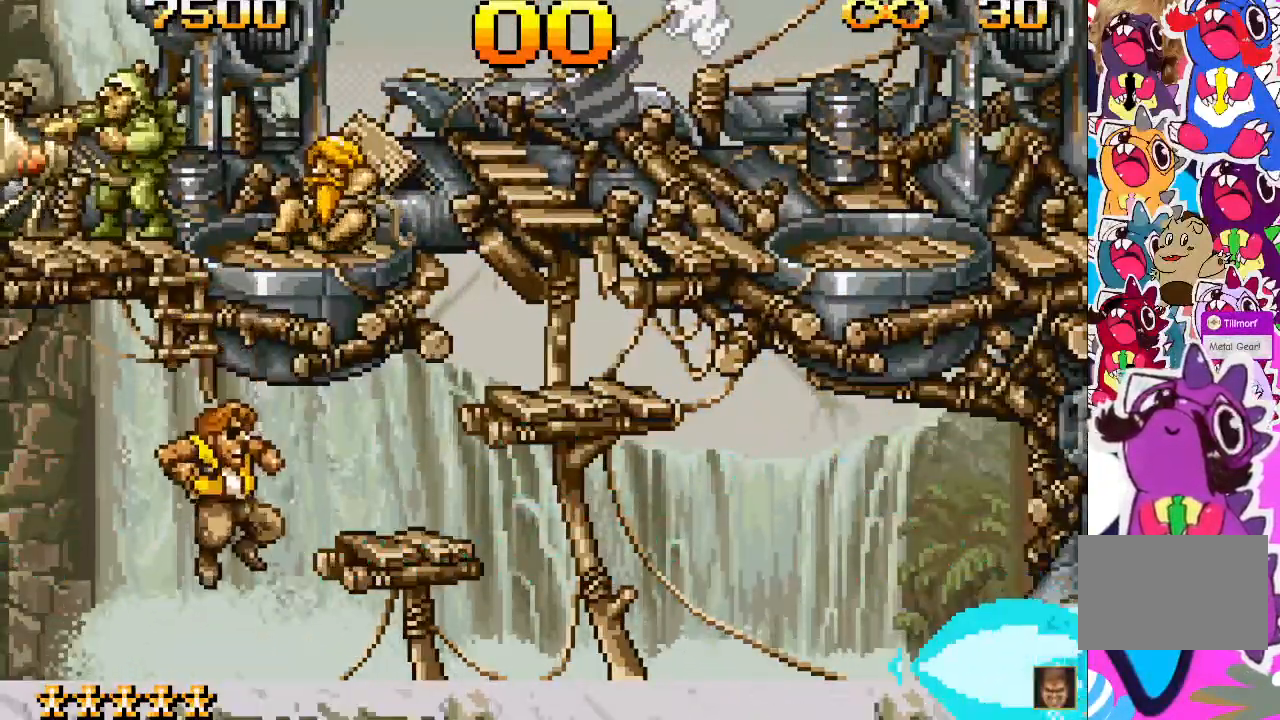
{"dt_ms": 500, "buttons": ["SQUARE"], "events": [[50, "SQUARE", "up"], [200, "SQUARE", "down"], [283, "SQUARE", "up"], [367, "SQUARE", "down"], [433, "SQUARE", "up"], [450, "SQUARE", "down"]]}
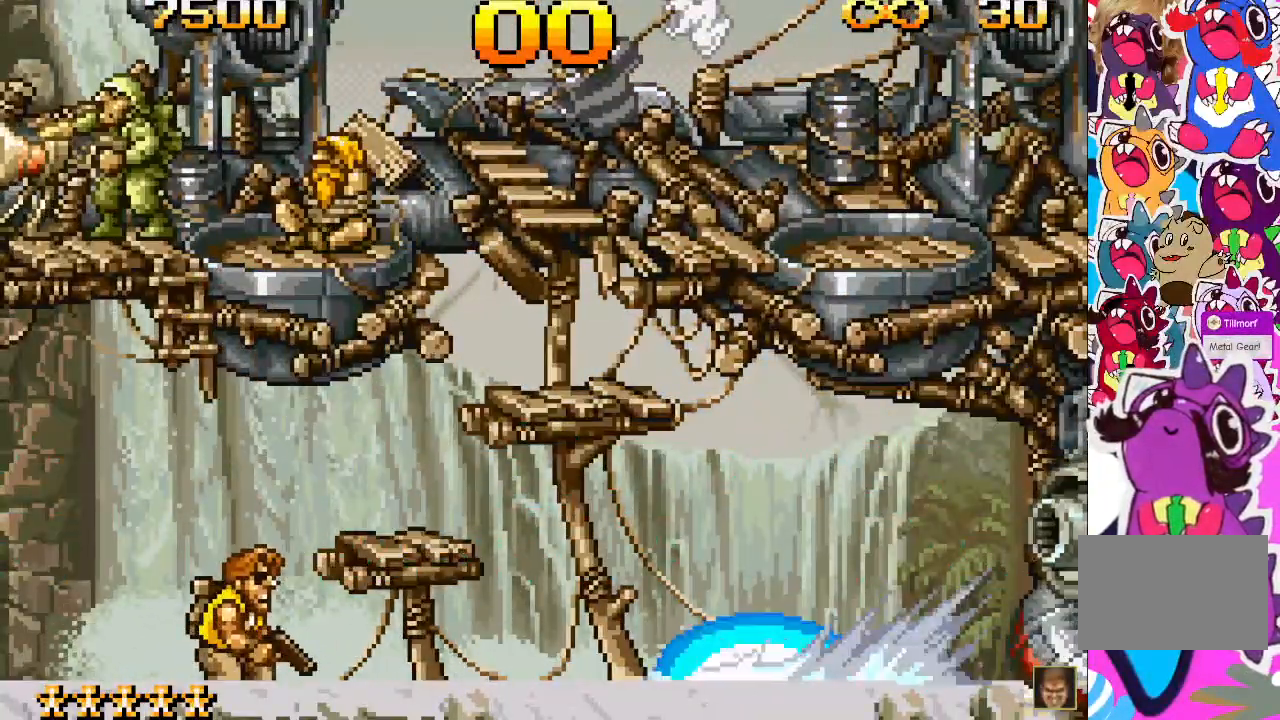
{"dt_ms": 500, "buttons": [], "events": [[50, "SQUARE", "up"], [100, "SQUARE", "down"], [183, "SQUARE", "up"], [283, "SQUARE", "down"], [350, "SQUARE", "up"]]}
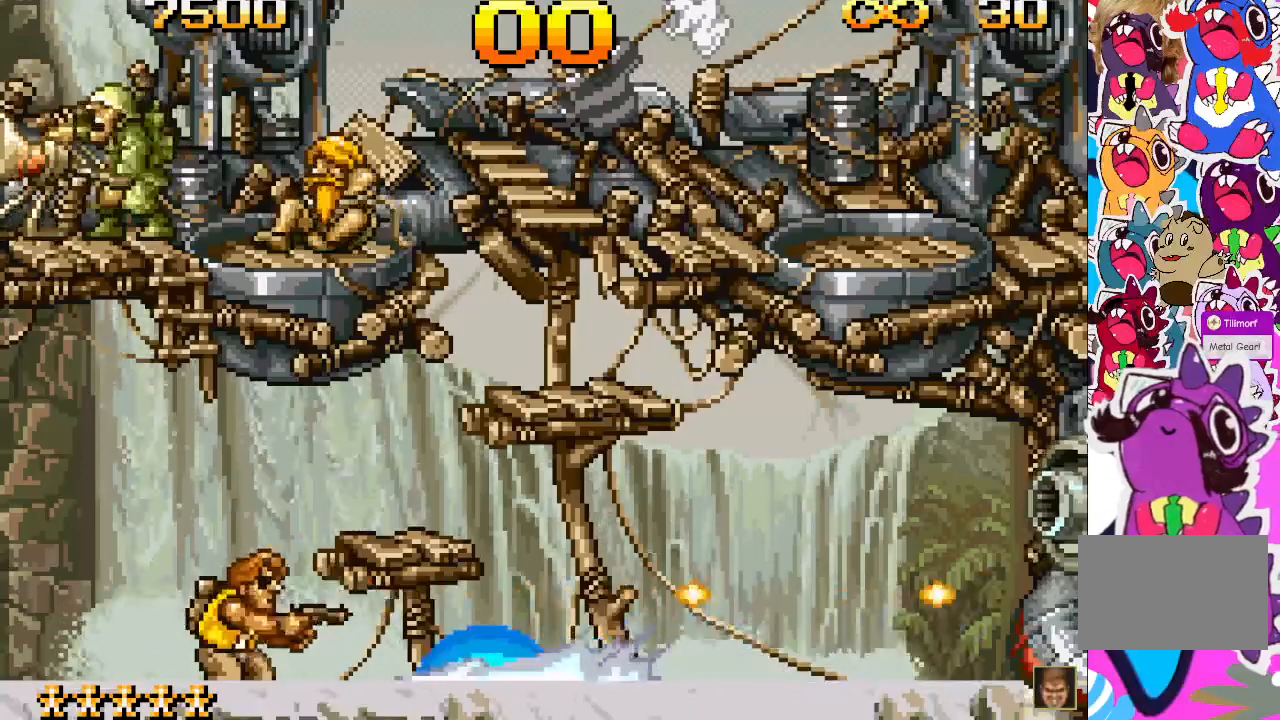
{"dt_ms": 1000, "buttons": ["SQUARE"]}
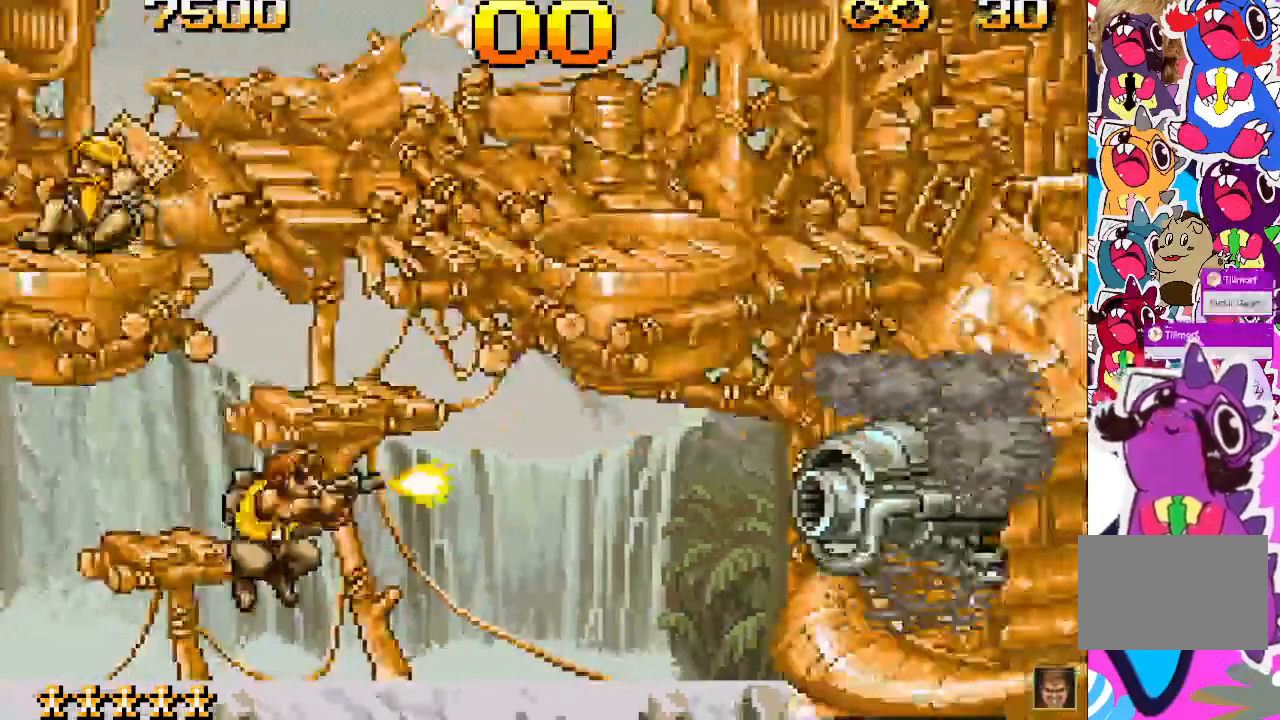
{"dt_ms": 500, "buttons": [], "events": [[33, "SQUARE", "up"], [83, "SQUARE", "down"], [150, "SQUARE", "up"], [233, "SQUARE", "down"], [317, "SQUARE", "up"], [383, "SQUARE", "down"], [433, "SQUARE", "up"]]}
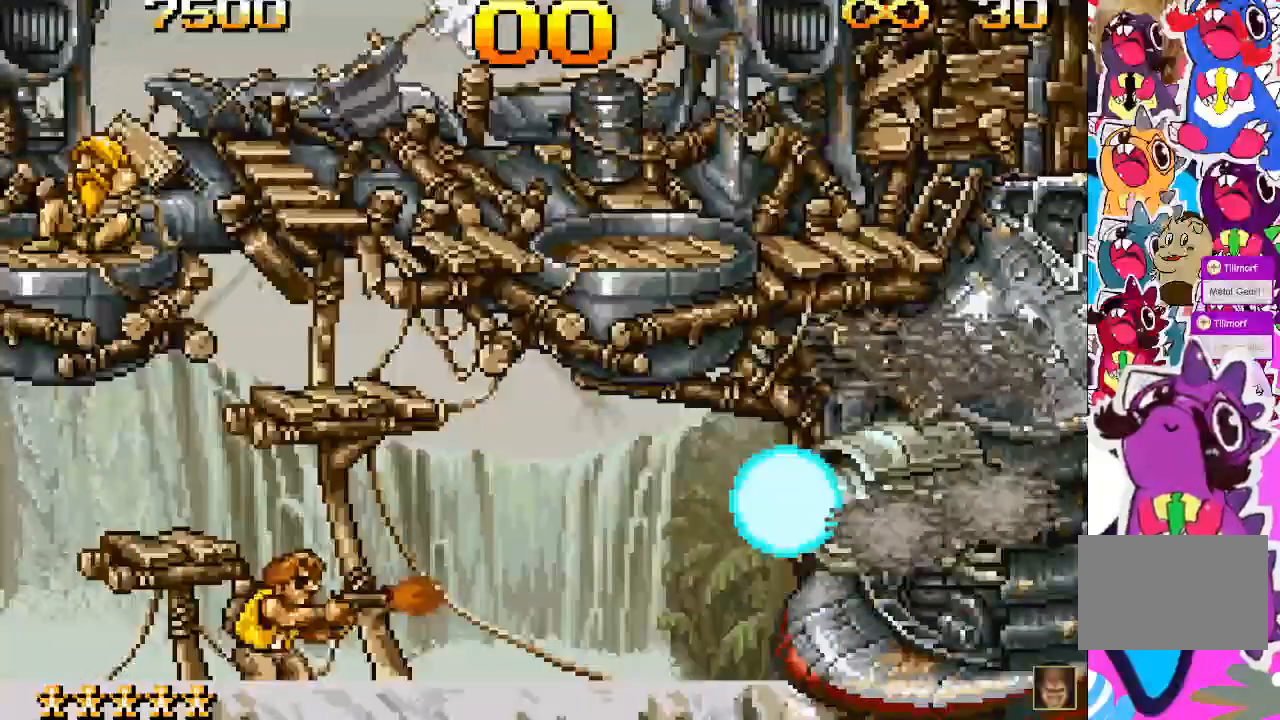
{"dt_ms": 500, "buttons": ["DPAD_DOWN"], "events": [[17, "SQUARE", "down"], [67, "SQUARE", "up"], [133, "SQUARE", "down"], [200, "SQUARE", "up"], [367, "DPAD_DOWN", "down"]]}
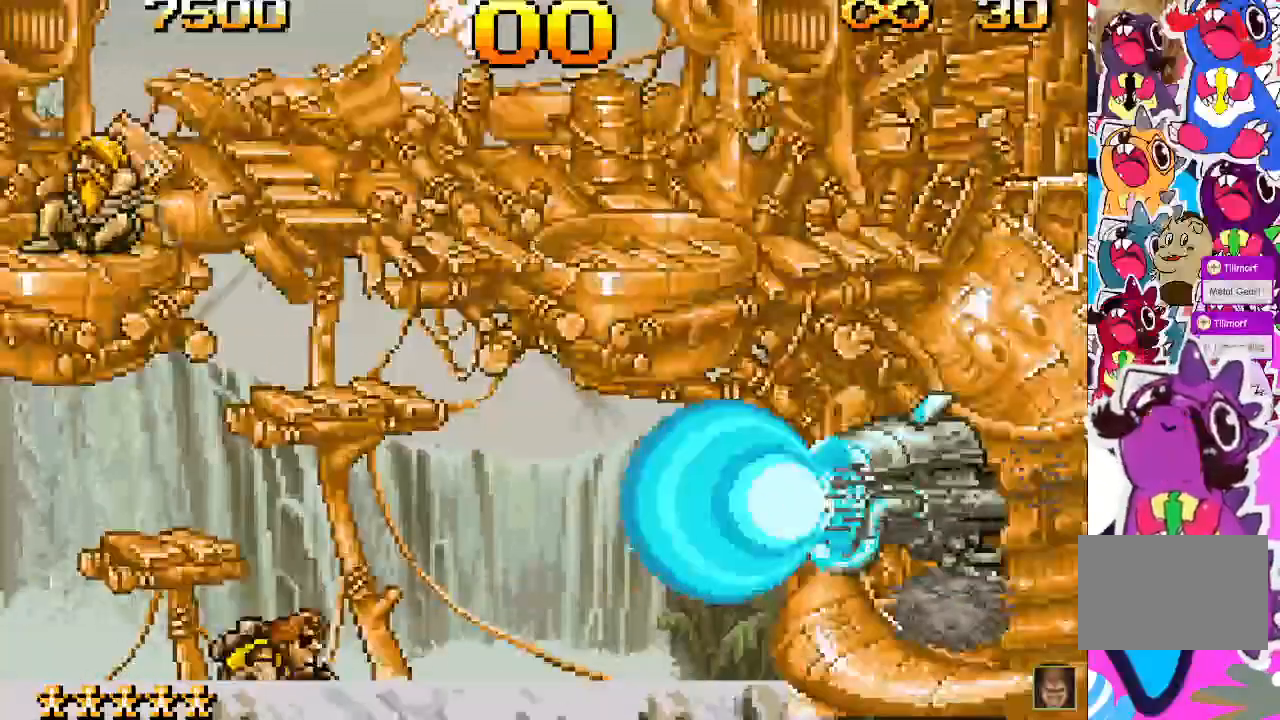
{"dt_ms": 500, "buttons": ["SQUARE", "DPAD_DOWN"], "events": [[283, "SQUARE", "down"], [350, "SQUARE", "up"], [433, "SQUARE", "down"]]}
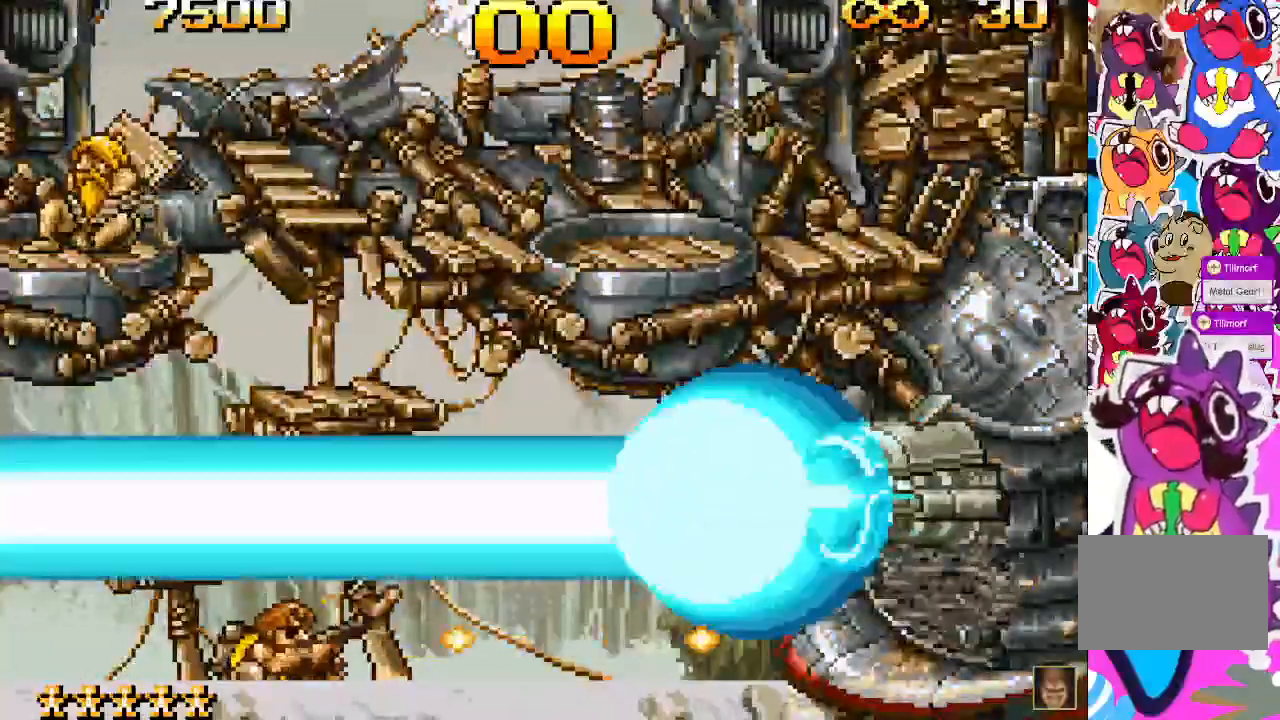
{"dt_ms": 500, "buttons": ["SQUARE", "DPAD_DOWN"], "events": [[33, "SQUARE", "up"], [50, "SQUARE", "down"], [117, "SQUARE", "up"], [217, "SQUARE", "down"], [283, "SQUARE", "up"], [383, "SQUARE", "down"], [400, "SQUARE", "up"], [500, "SQUARE", "down"]]}
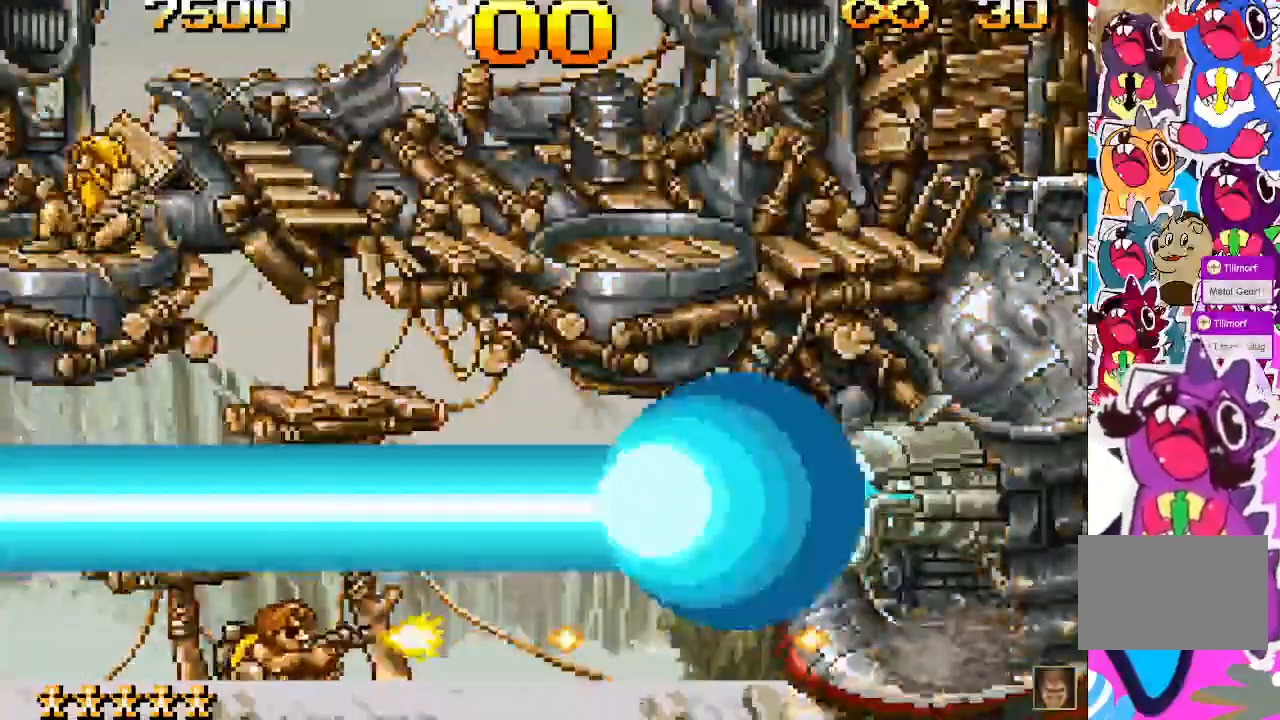
{"dt_ms": 500, "buttons": ["DPAD_DOWN"], "events": [[33, "SQUARE", "up"], [100, "SQUARE", "down"], [217, "SQUARE", "up"], [300, "SQUARE", "down"], [317, "SQUARE", "up"], [383, "SQUARE", "down"], [467, "SQUARE", "up"]]}
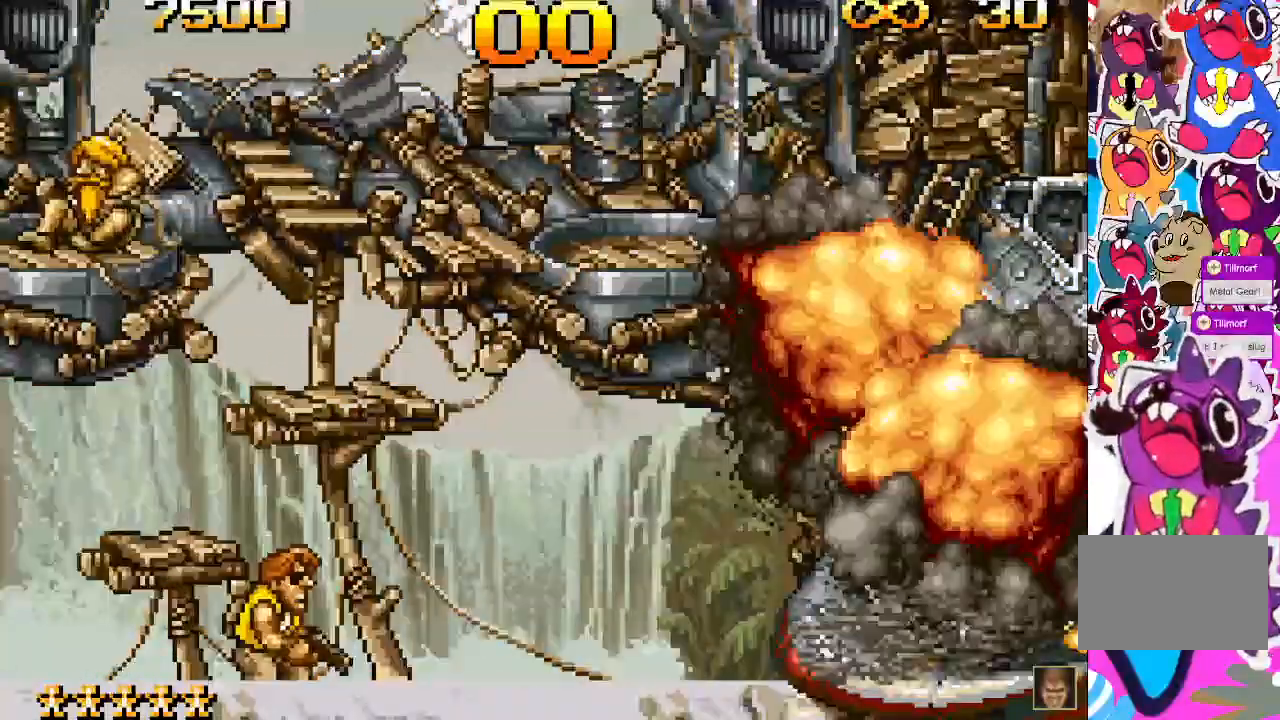
{"dt_ms": 500, "buttons": ["SQUARE"], "events": [[50, "SQUARE", "down"], [100, "SQUARE", "up"], [183, "SQUARE", "down"], [267, "SQUARE", "up"], [417, "DPAD_DOWN", "up"], [417, "SQUARE", "down"]]}
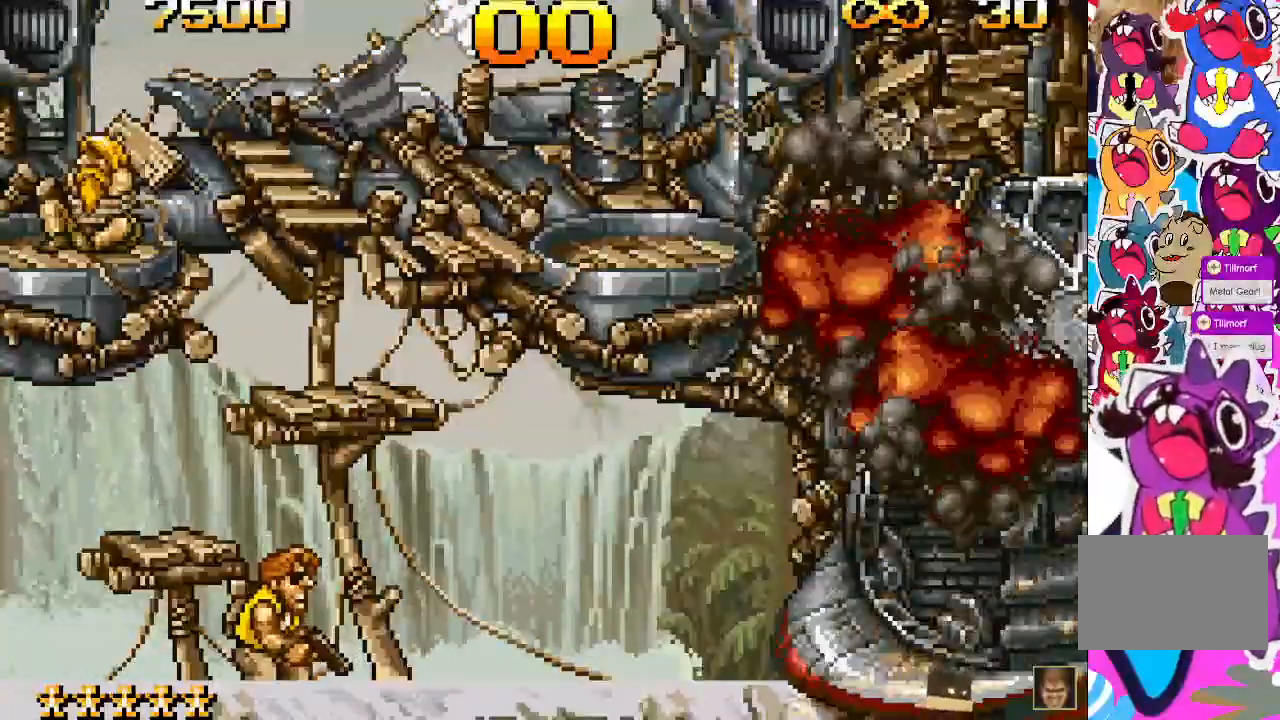
{"dt_ms": 500, "buttons": [], "events": [[50, "SQUARE", "up"], [83, "SQUARE", "down"], [183, "SQUARE", "up"]]}
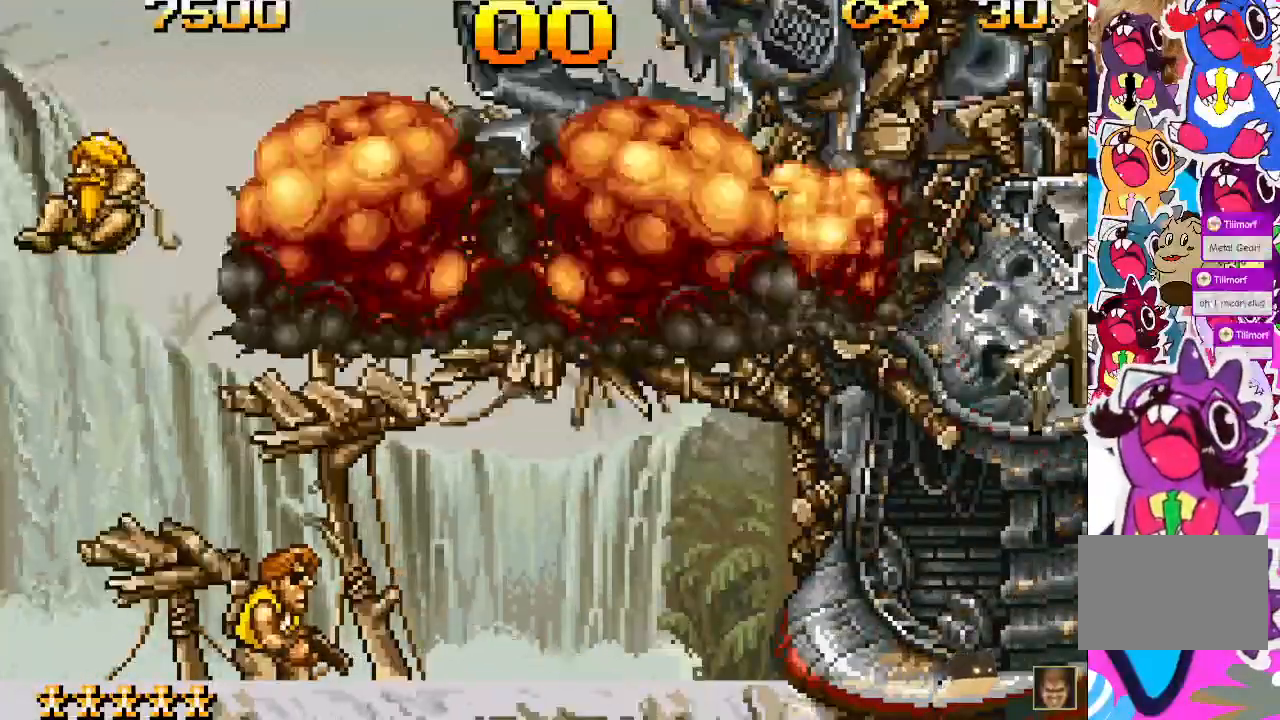
{"dt_ms": 500, "buttons": [], "events": []}
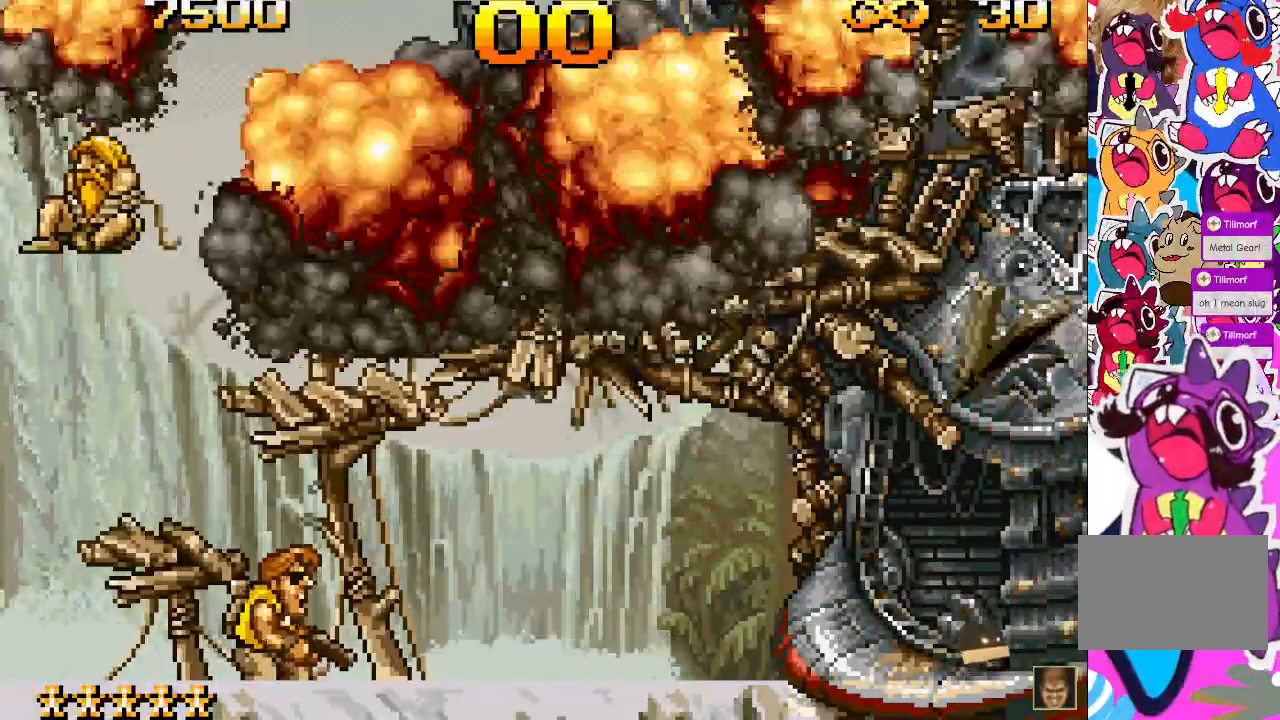
{"dt_ms": 500, "buttons": [], "events": []}